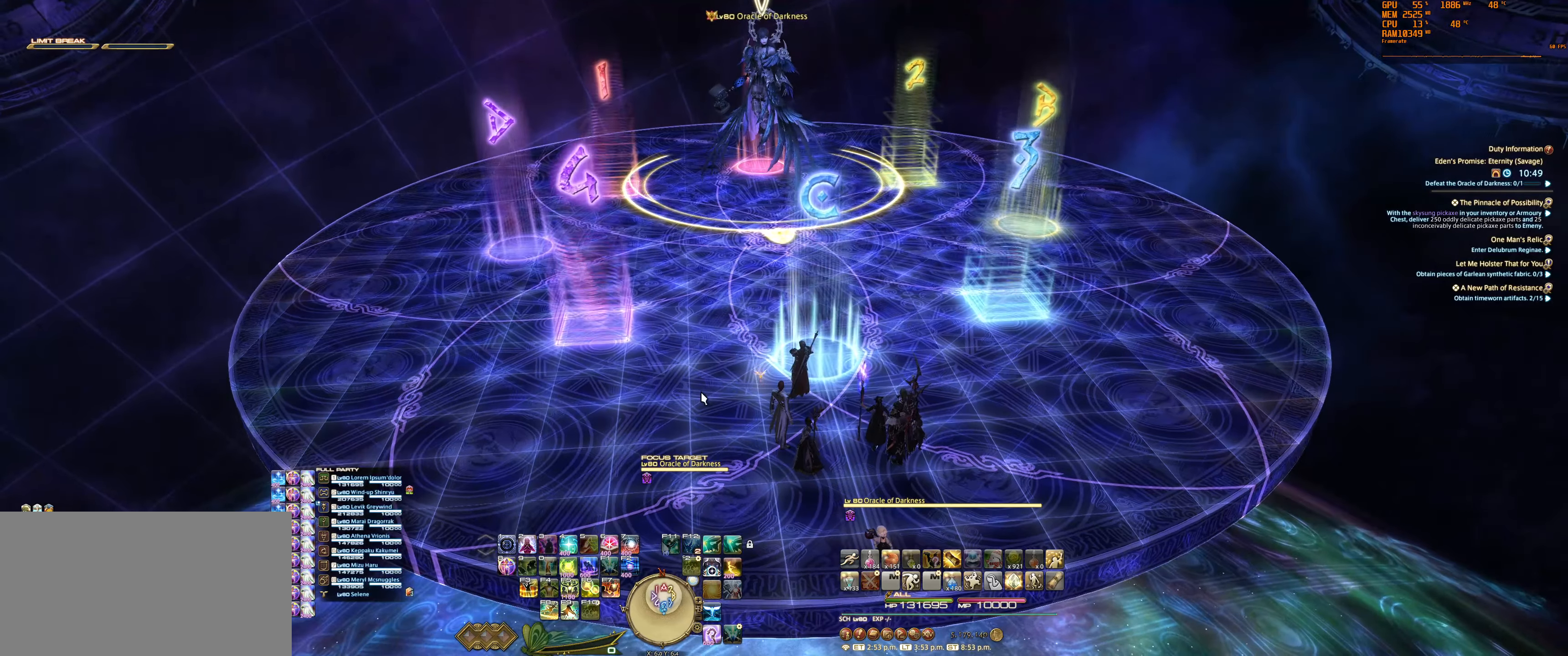
Gameplay with keyboard and mouse; each line is a JSON object with the keys and mouse buttons held at the frame after it. "events" lists presses ("down") and releases ("up") of "0", "1", "2", "3", "4", "5", "6", "7", "8", "9", "a", "alt_l", "alt_r", "b", "backslash", "backspace", "c", "caps_lock", "ctrl_l", "ctrl_r", "d", "e", "equals", "escape", "f", "f1", "f10", "f11", "f12", "f2", "f3", "f4", "f5", "f6", "f7", "f8", "f9", "g", "h", "j", "lbracket", "m", "minus", "n", "q", "r", "rbracket", "return", "s", "semicolon", "shift_l", "shift_r", "space", "super_l", "super_r", "t", "tab", "tilde", "u", "v", "w", "x", "y", "z", "mouse_left", "mouse_wheel", "mouse_right", "mouse_mb4" and "mouse_mb5" between this image and that frame as [ms after this image, input, new state], when the widget could be followed in between. "mouse_left", "mouse_wheel", "mouse_right", "mouse_mb4", "mouse_mb5" = the "left", "wheel", "right", "mb4", "mb5" buttons of the "mouse" list. No other keys are recorded. "wheel" means that the mouse wheel is clicked or scrolled. Mouse movement is not recorded.
{"keys": [], "mouse": ["right"], "events": [[167, "mouse_right", "down"]]}
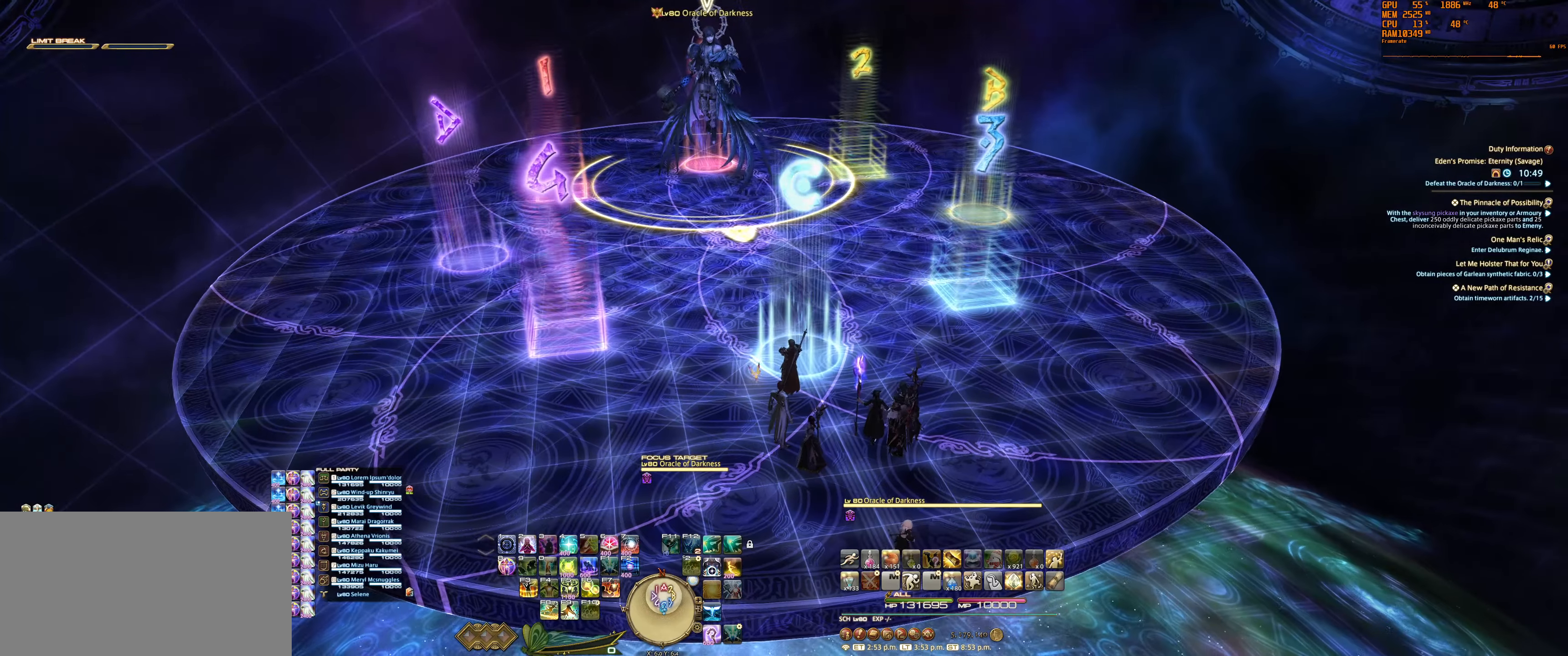
{"keys": [], "mouse": ["right"], "events": []}
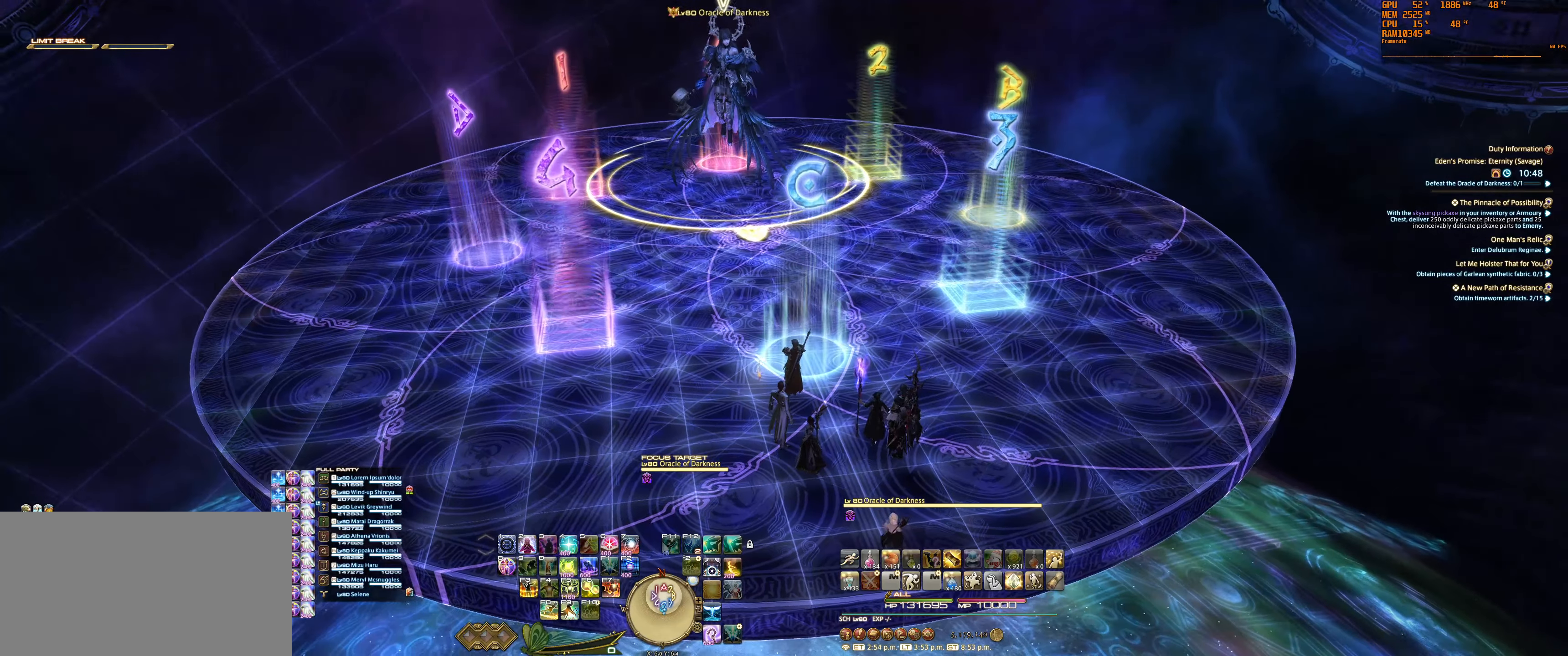
{"keys": [], "mouse": ["right"], "events": []}
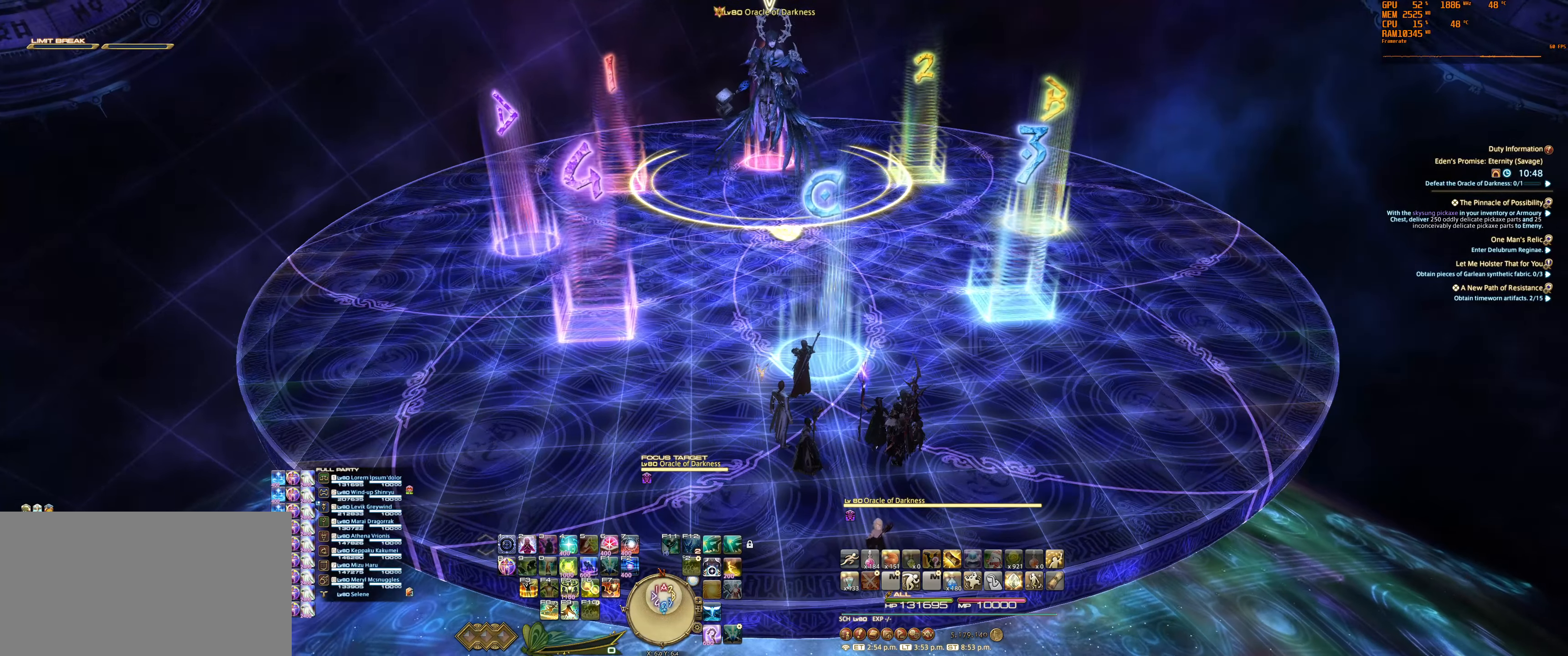
{"keys": [], "mouse": ["right"], "events": [[33, "mouse_right", "up"], [333, "mouse_right", "down"]]}
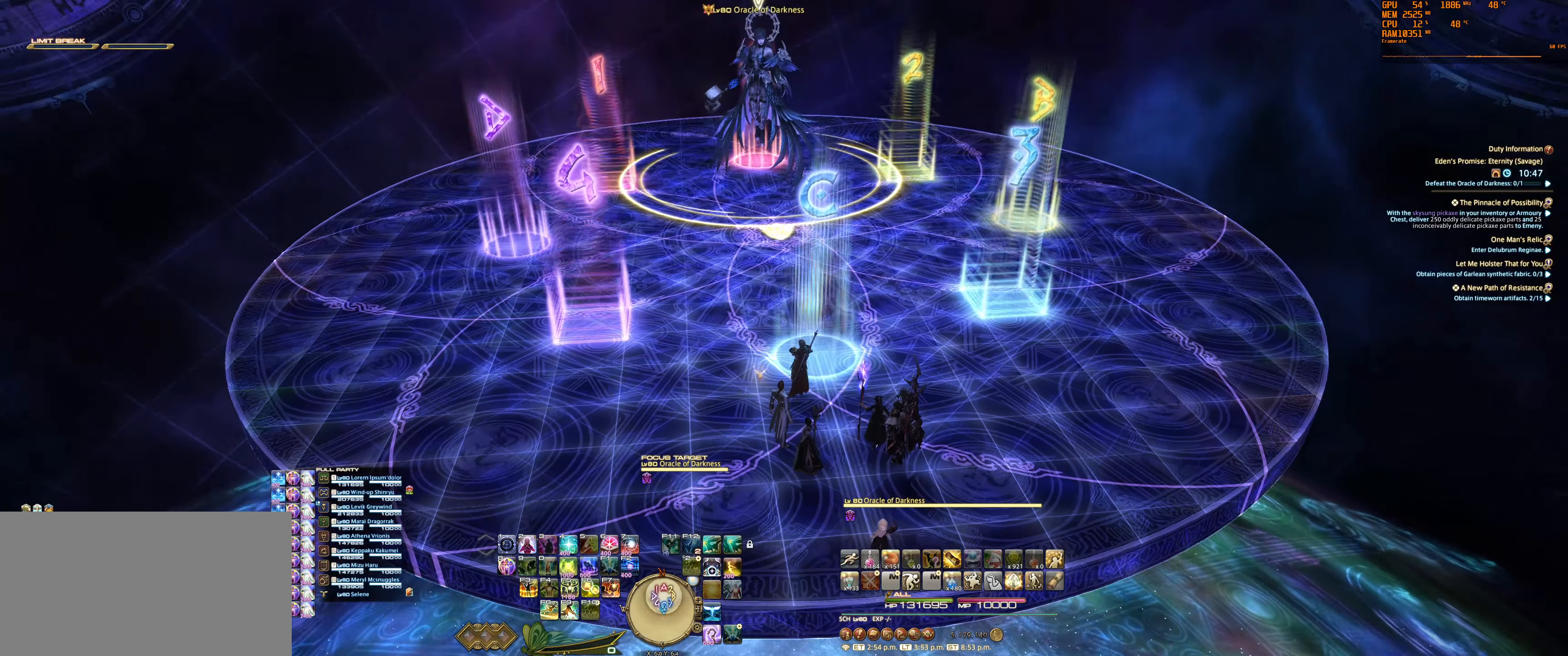
{"keys": [], "mouse": [], "events": [[467, "mouse_right", "up"]]}
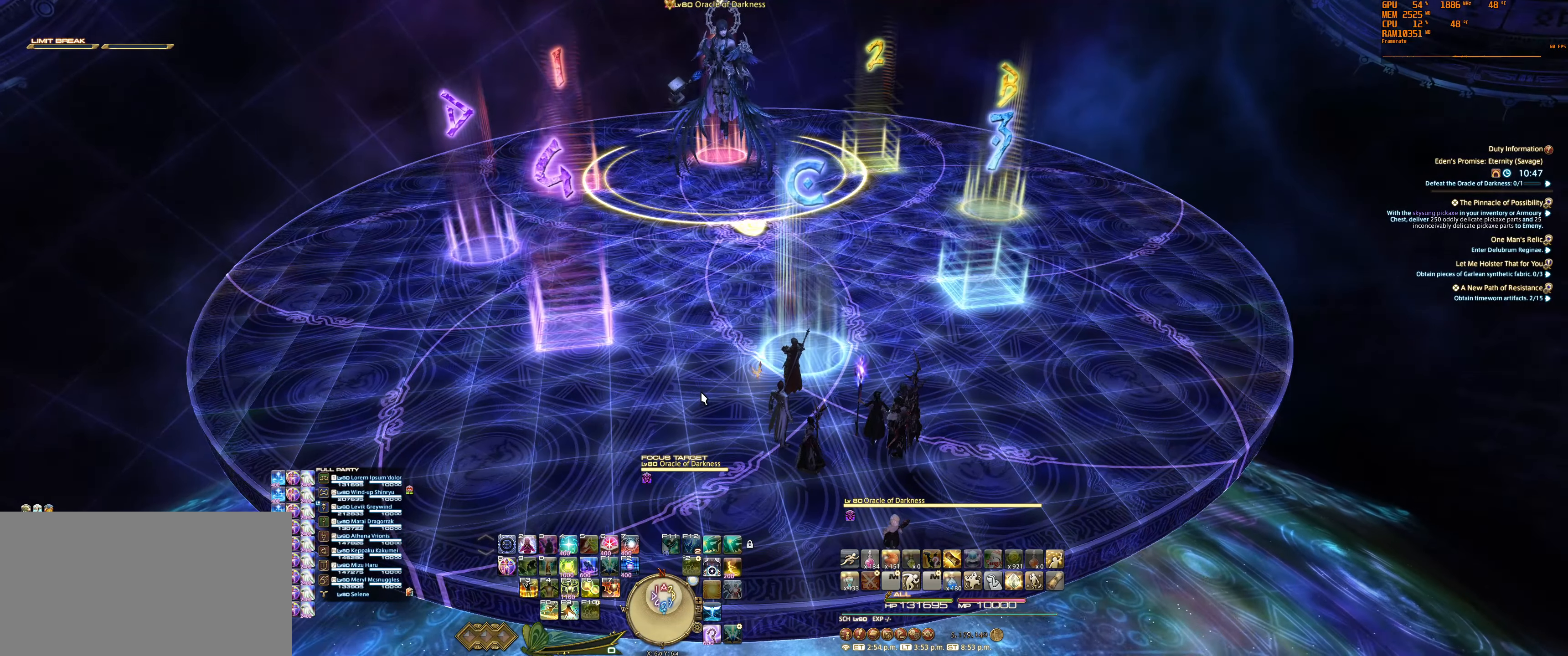
{"keys": [], "mouse": ["right"], "events": [[400, "mouse_right", "down"]]}
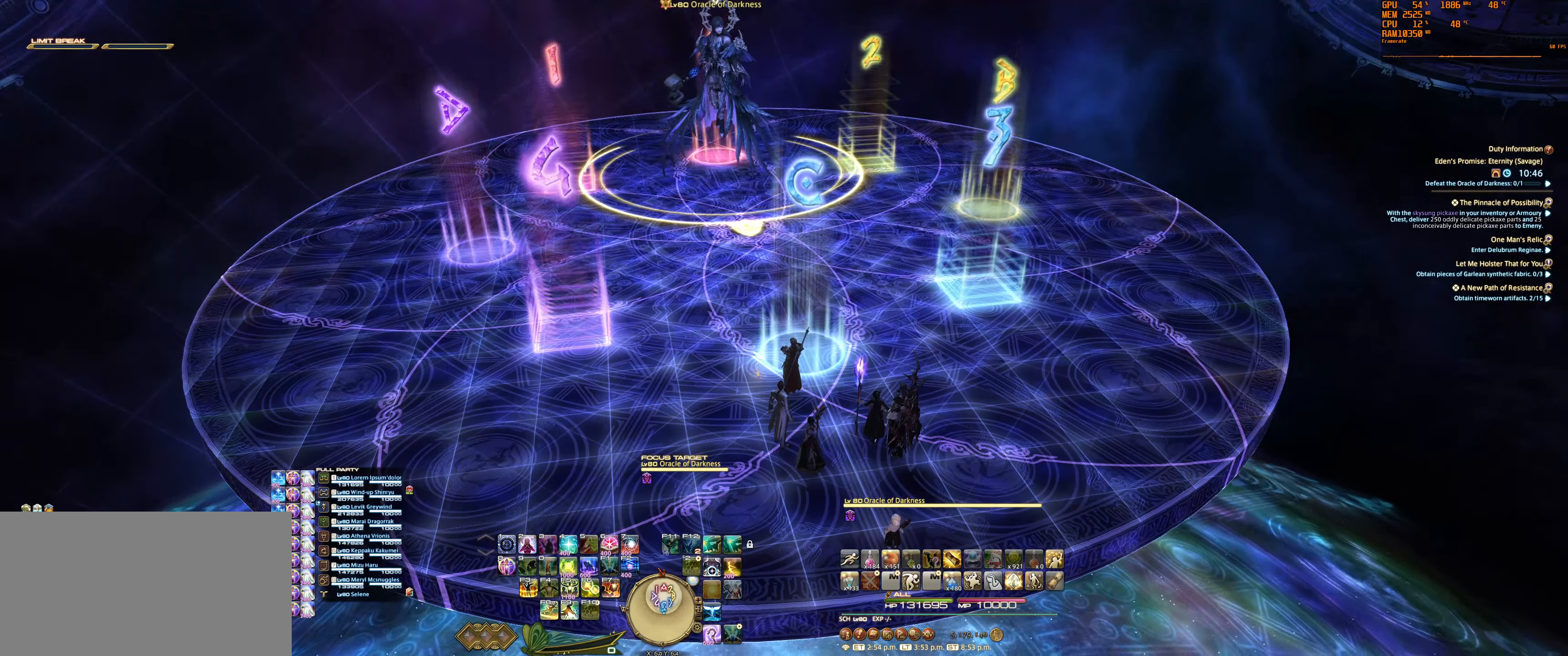
{"keys": [], "mouse": ["right"], "events": []}
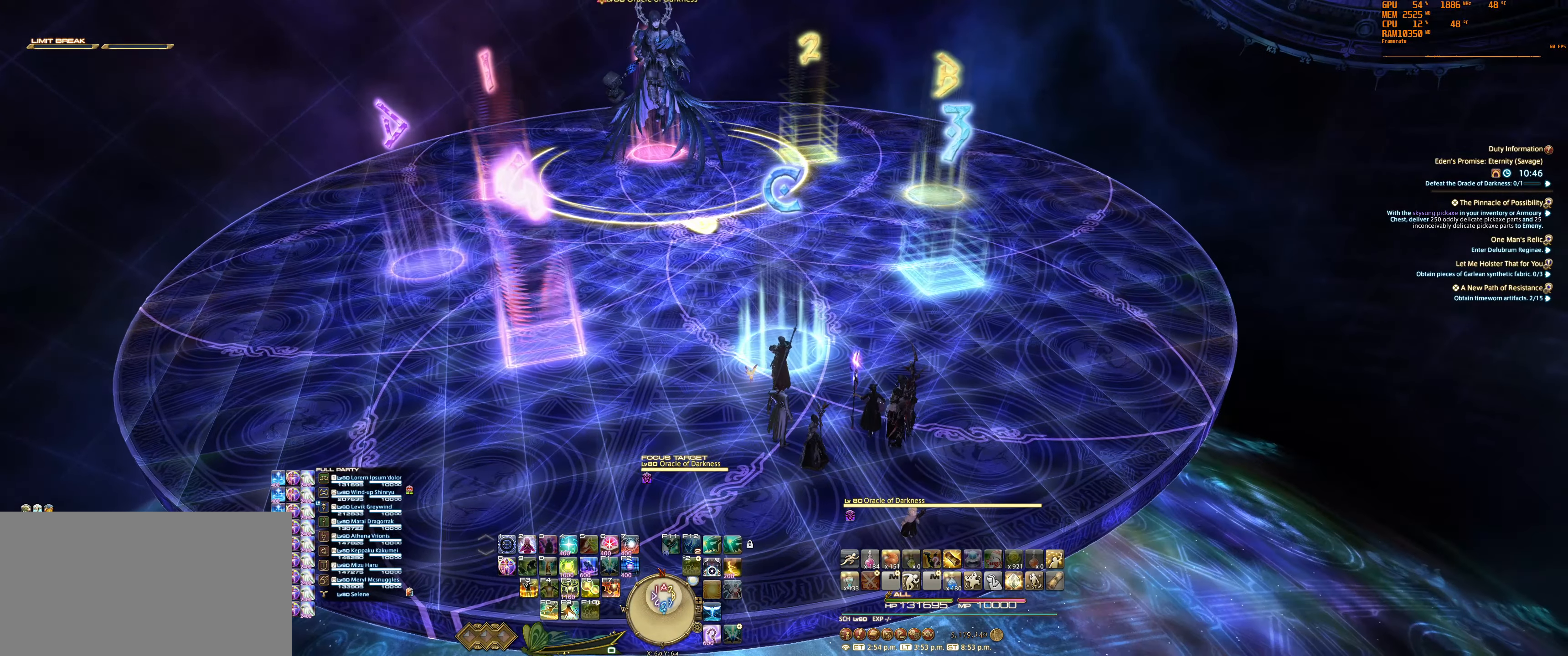
{"keys": [], "mouse": ["right"], "events": []}
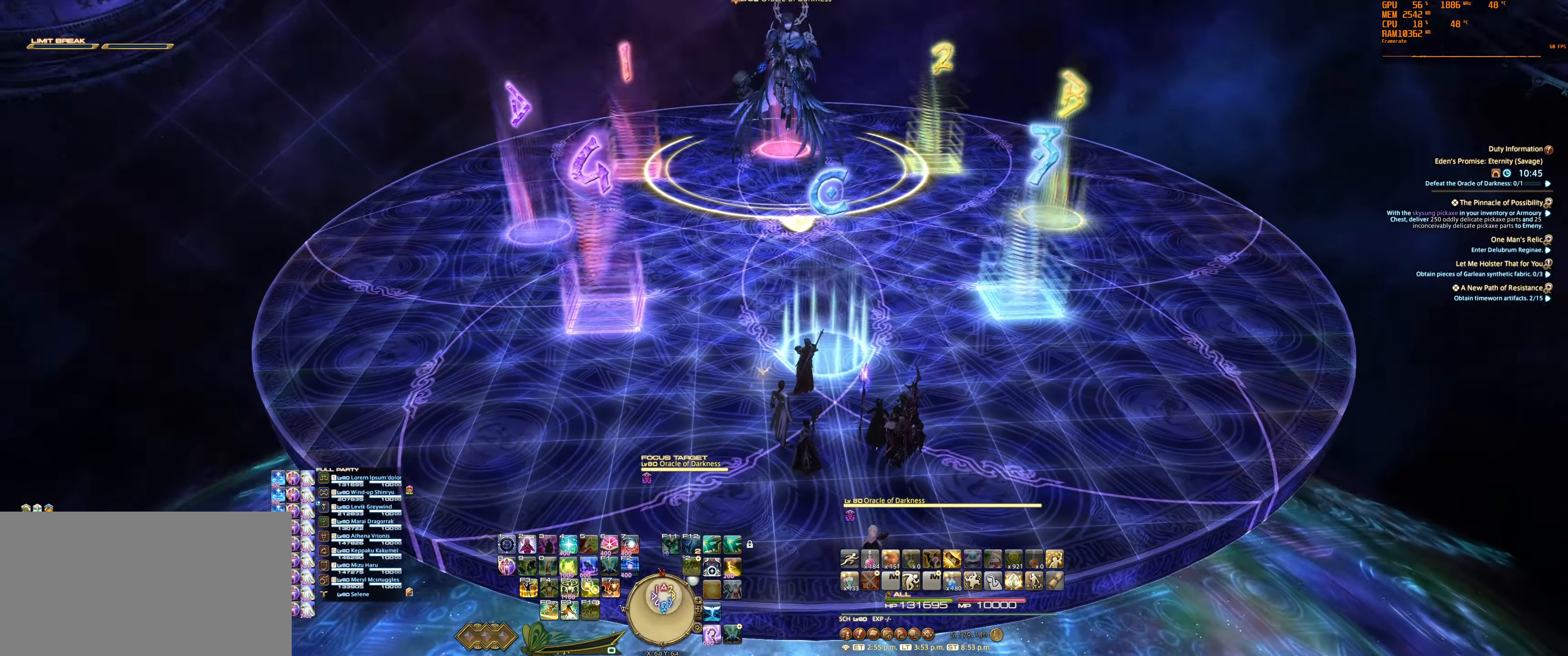
{"keys": [], "mouse": [], "events": [[300, "mouse_right", "up"]]}
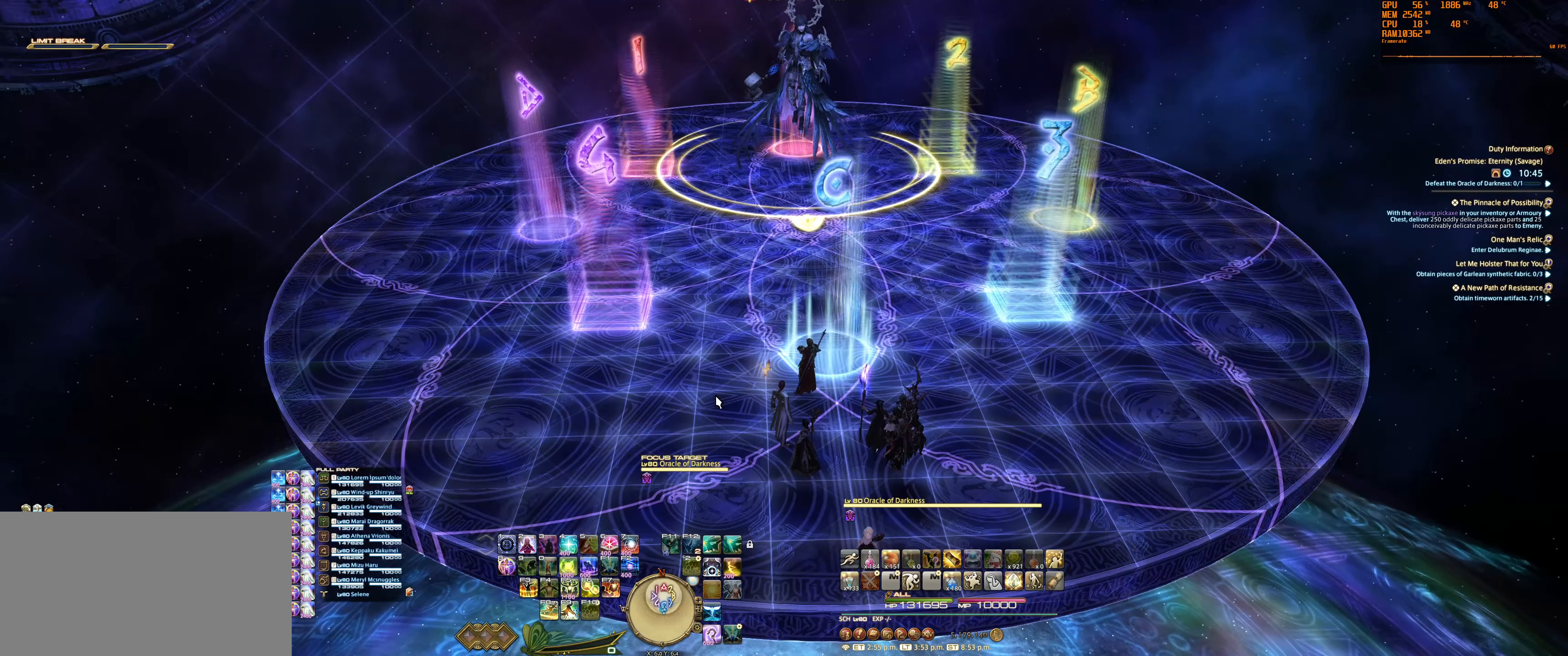
{"keys": [], "mouse": ["right"], "events": [[100, "mouse_right", "down"]]}
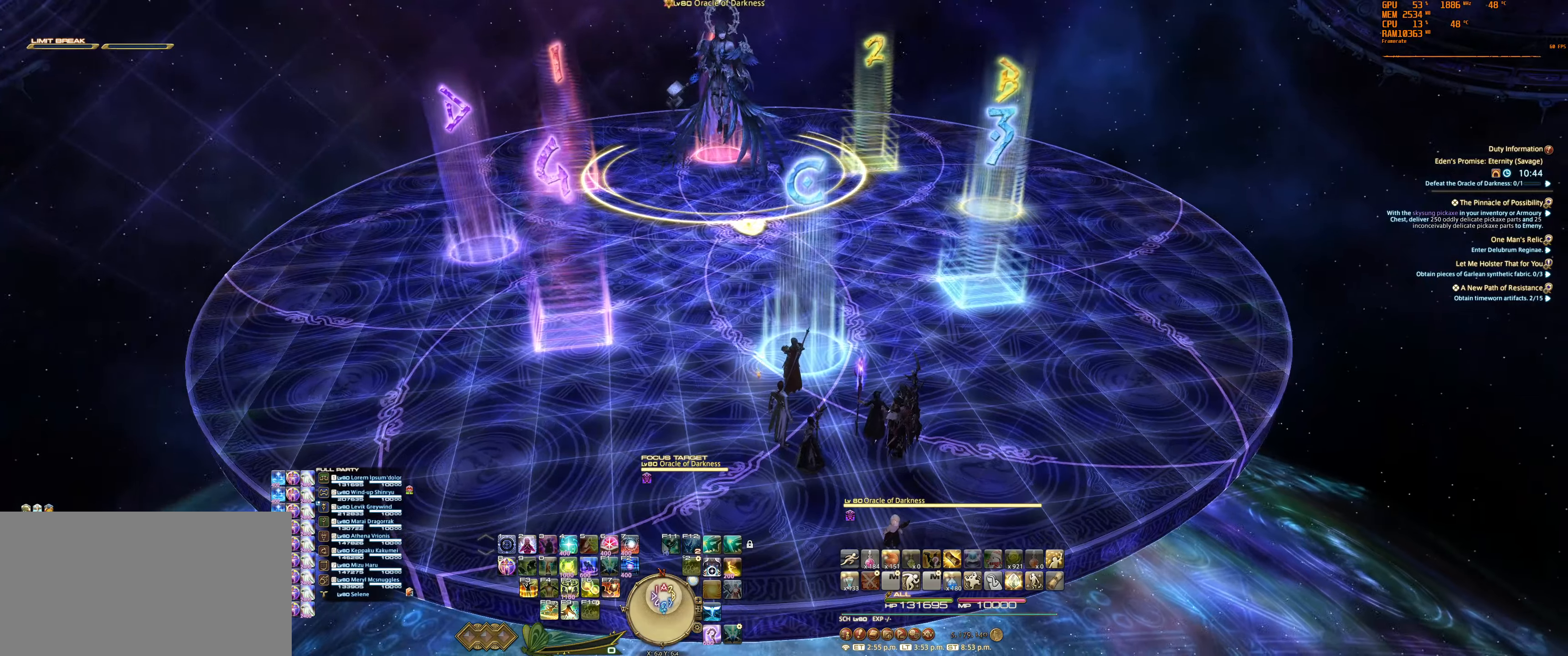
{"keys": [], "mouse": [], "events": [[233, "mouse_right", "up"]]}
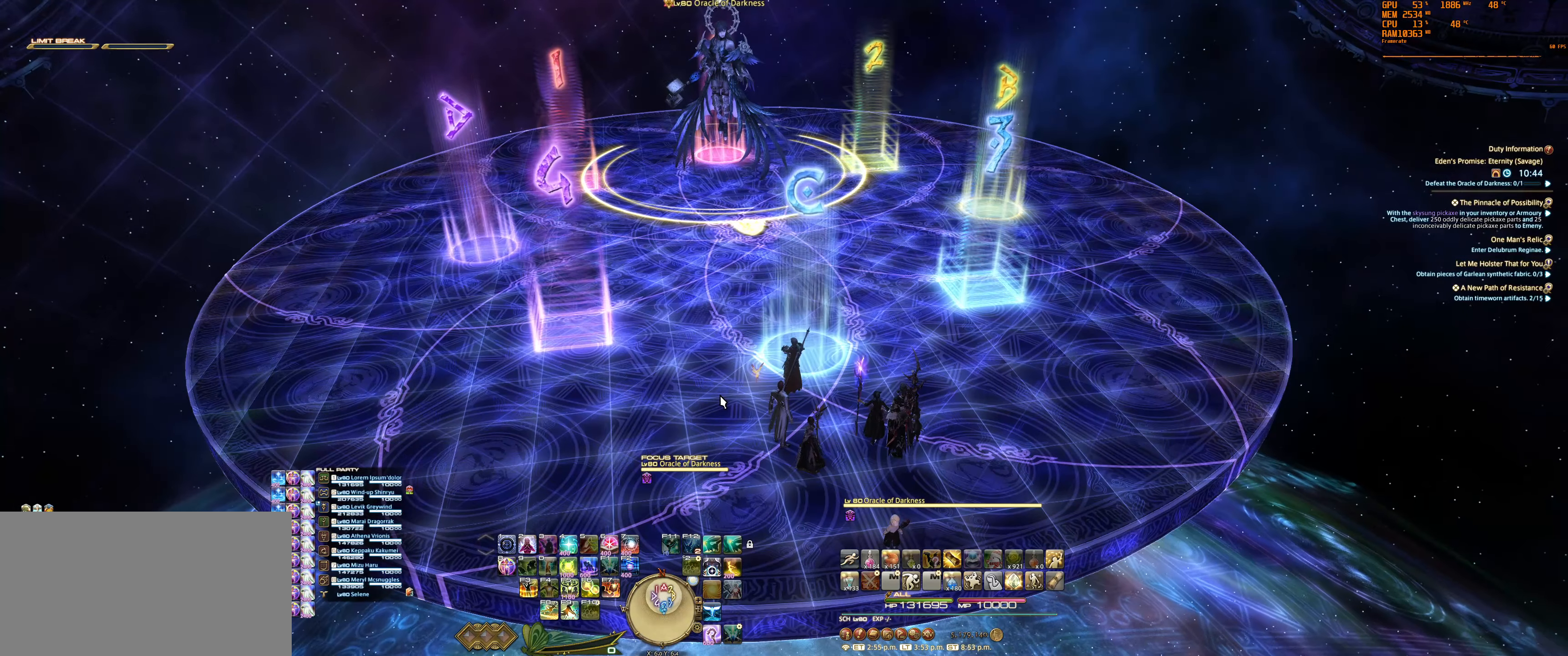
{"keys": [], "mouse": ["right"], "events": [[66, "mouse_right", "down"]]}
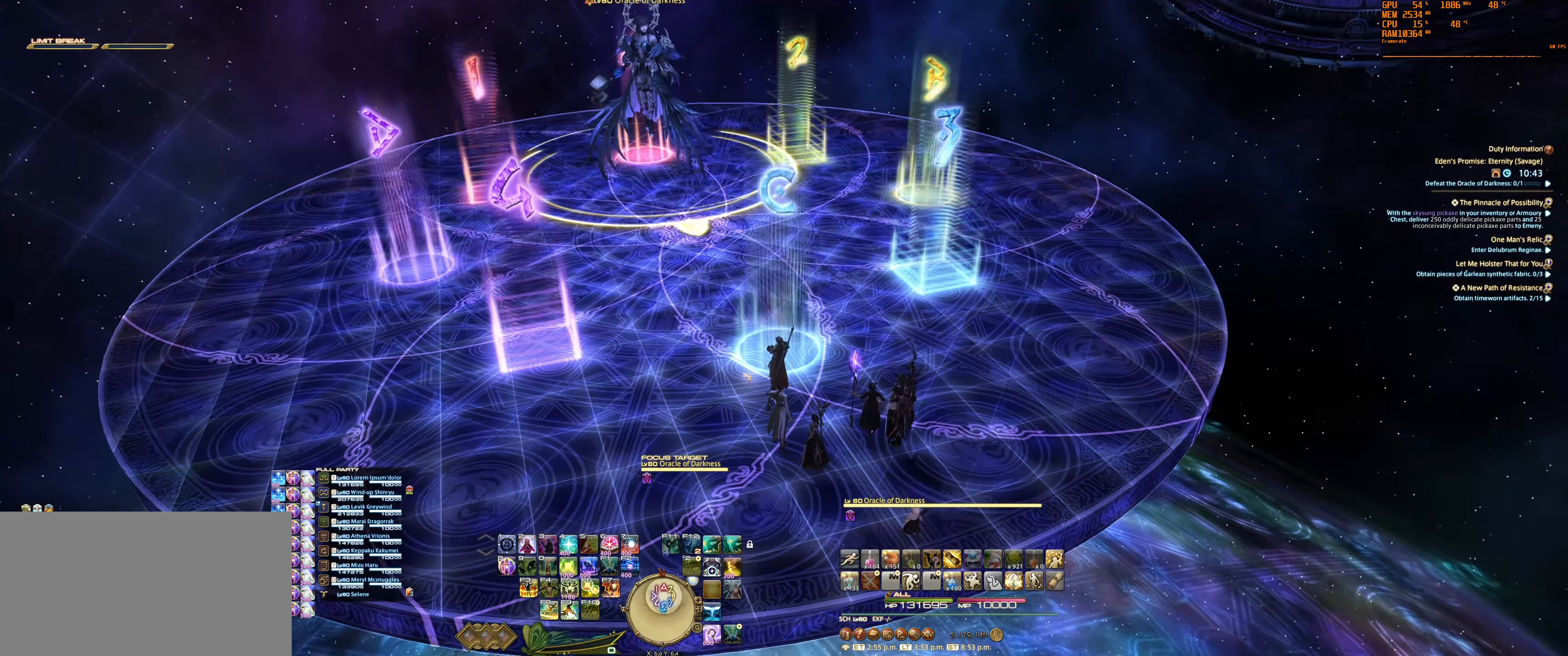
{"keys": [], "mouse": ["right"], "events": []}
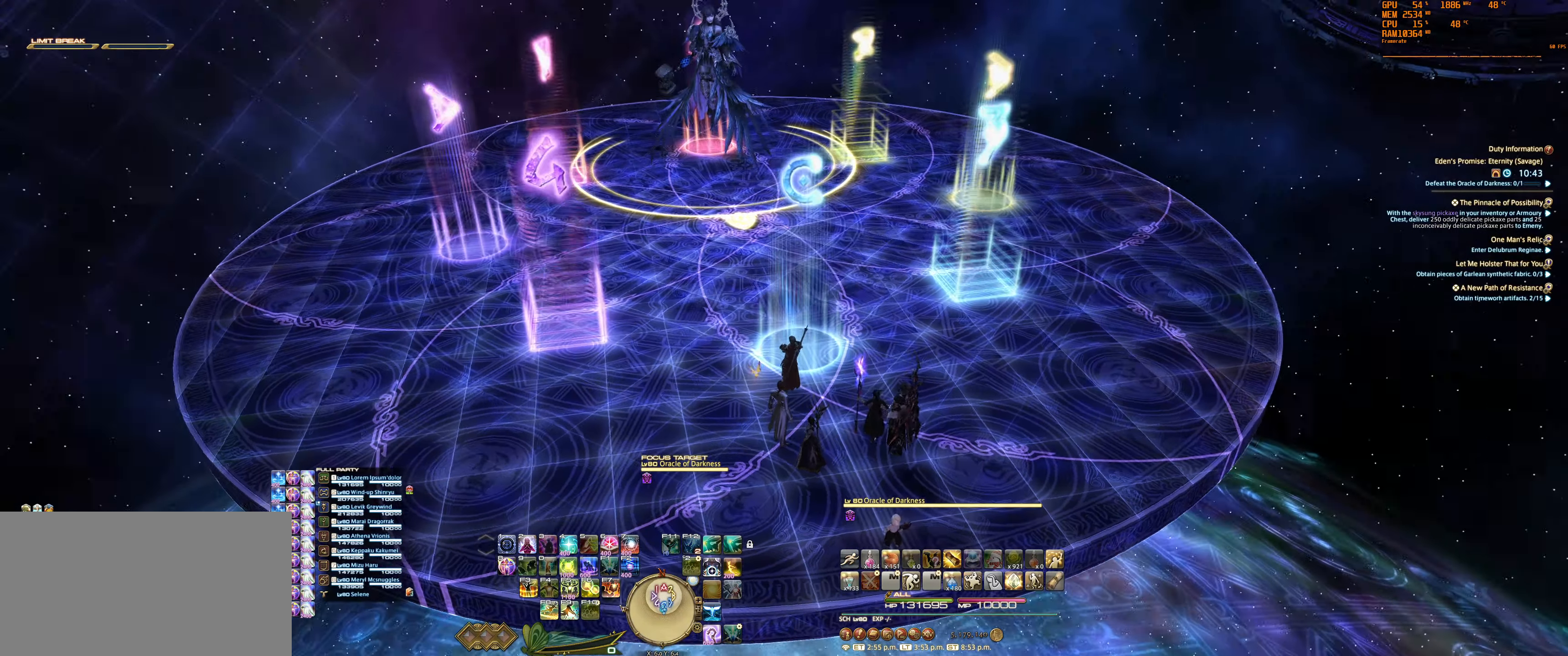
{"keys": [], "mouse": [], "events": [[333, "mouse_right", "up"]]}
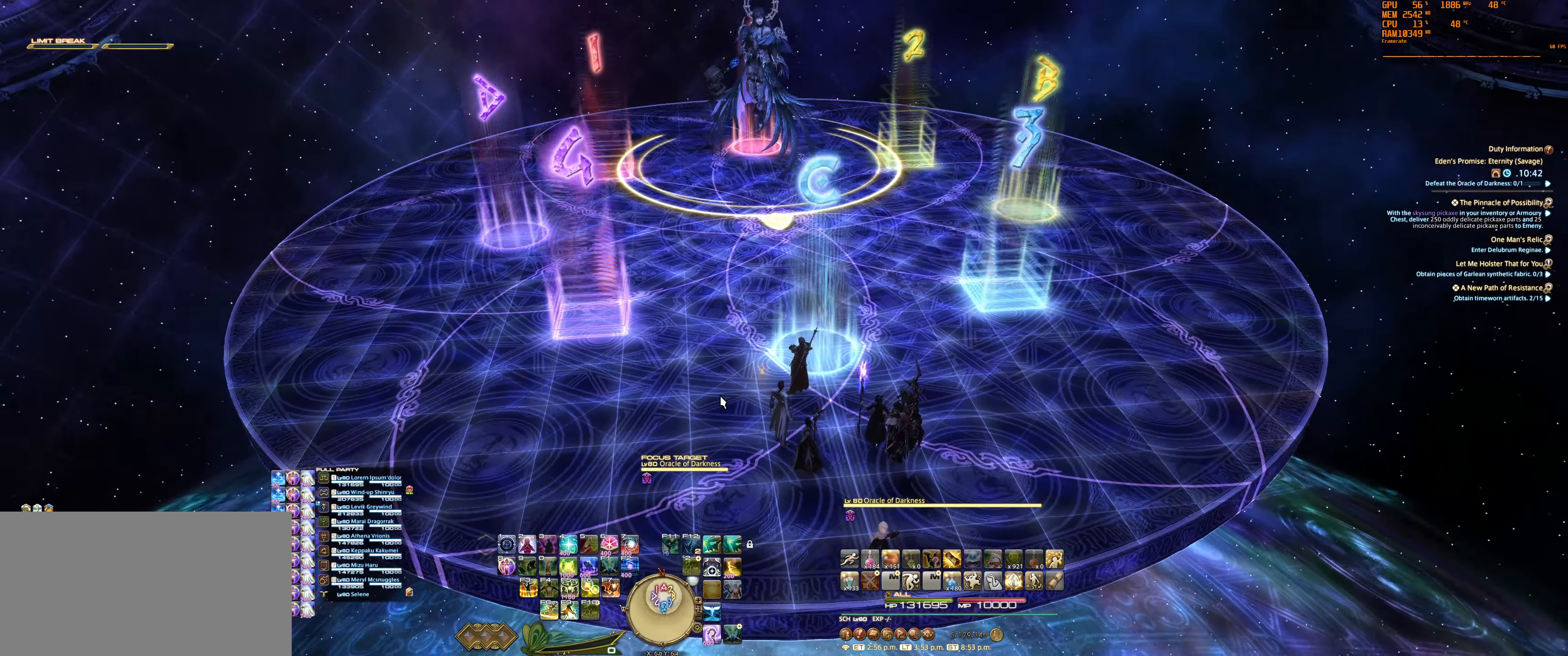
{"keys": [], "mouse": ["right"], "events": [[66, "mouse_right", "down"]]}
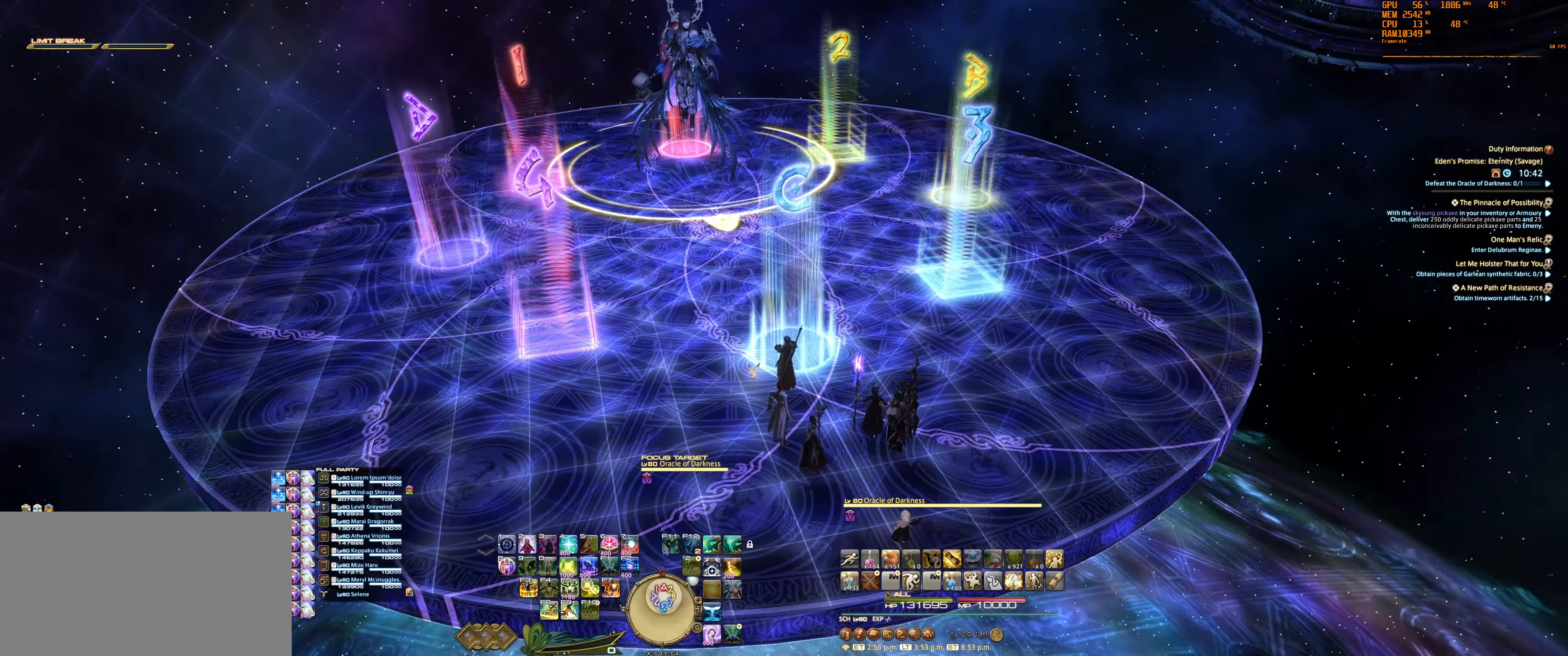
{"keys": [], "mouse": ["right"], "events": []}
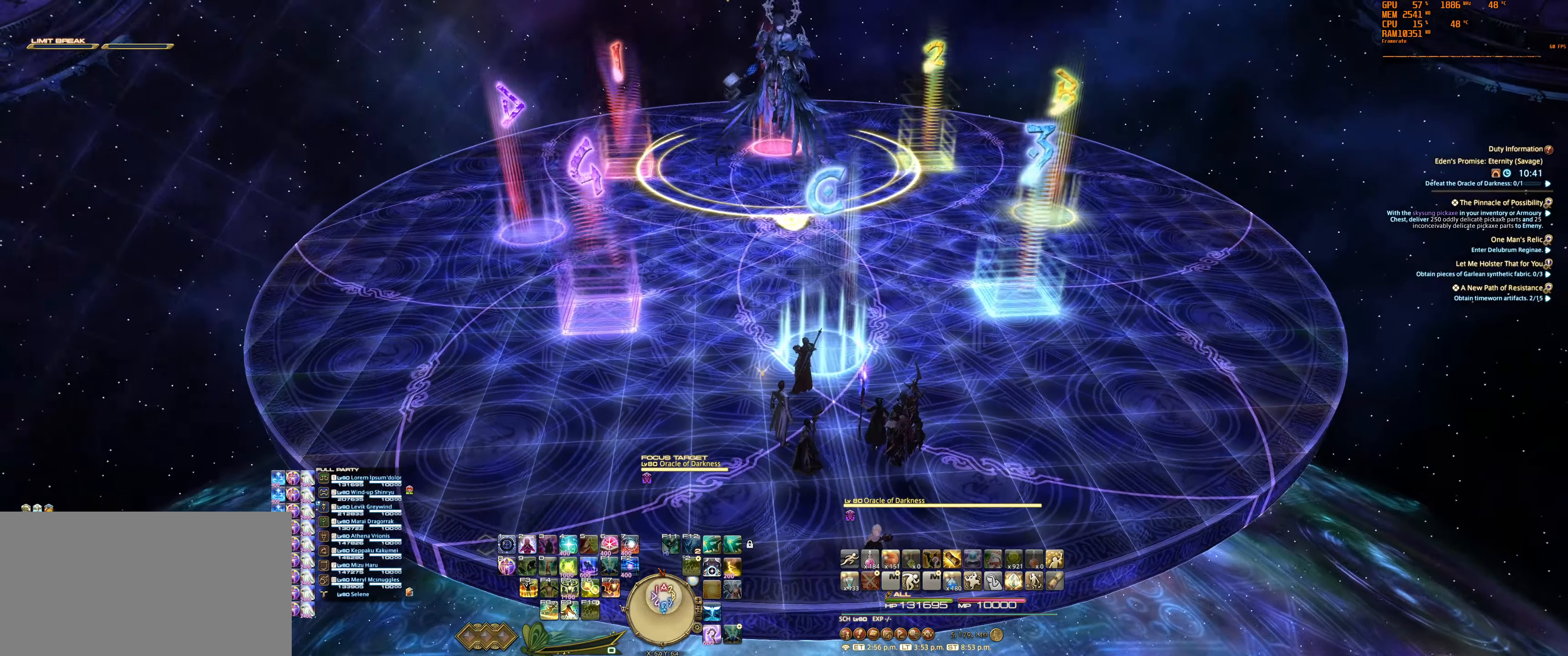
{"keys": [], "mouse": ["right"], "events": [[133, "mouse_right", "up"], [400, "mouse_right", "down"]]}
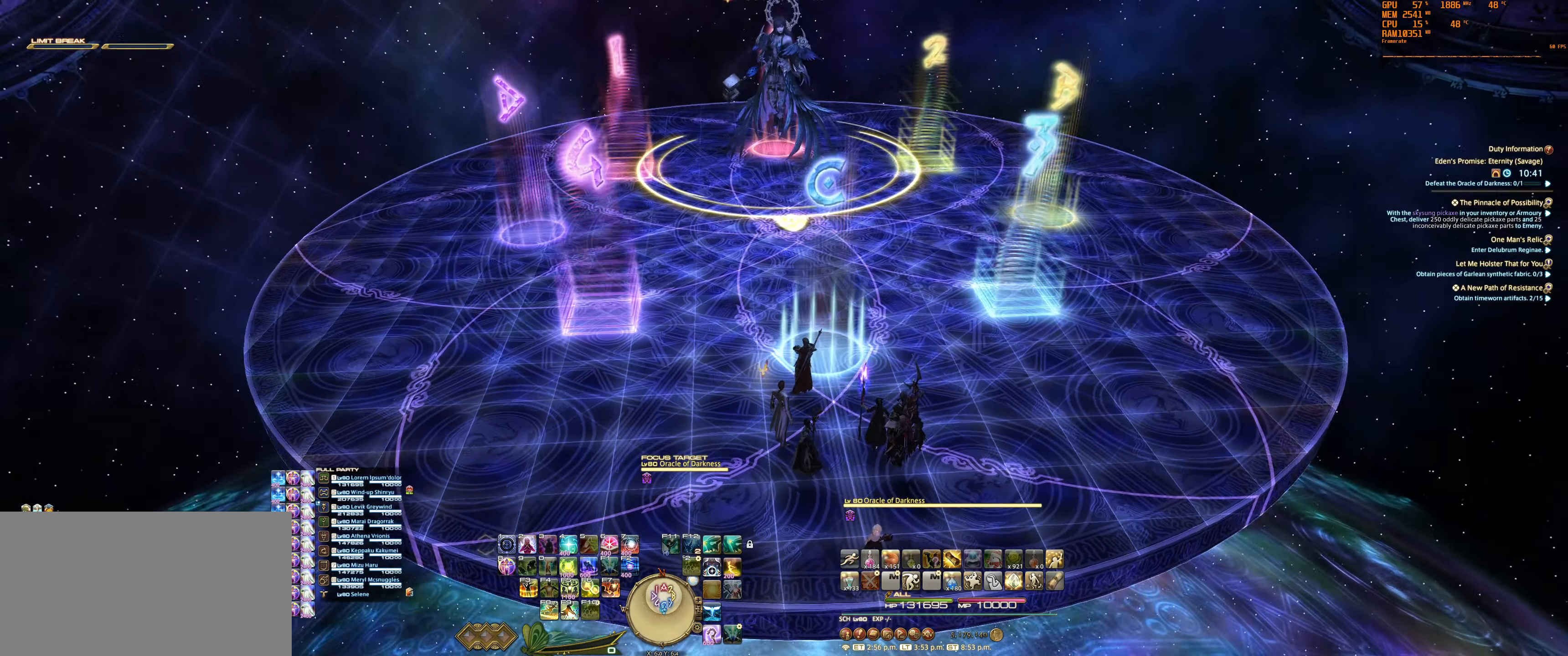
{"keys": [], "mouse": [], "events": [[333, "mouse_right", "up"]]}
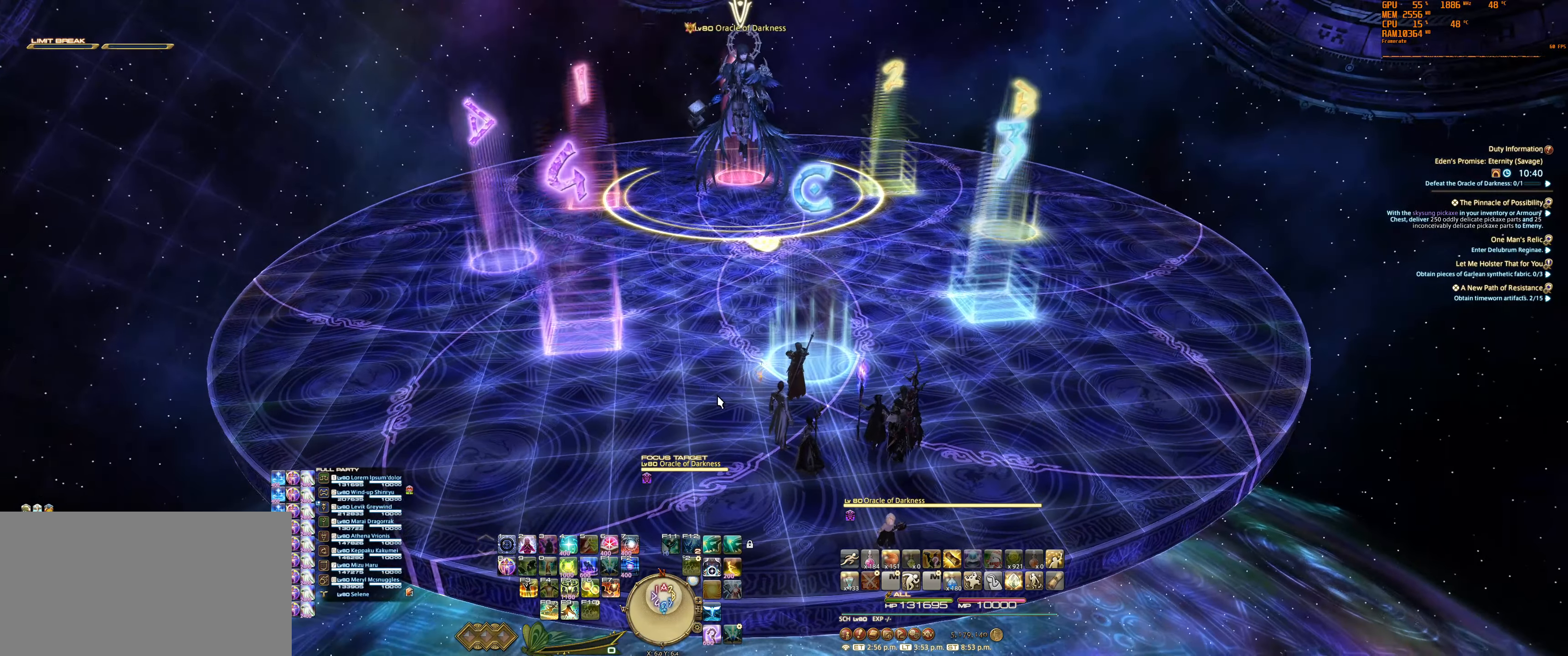
{"keys": [], "mouse": ["right"], "events": [[166, "mouse_right", "down"]]}
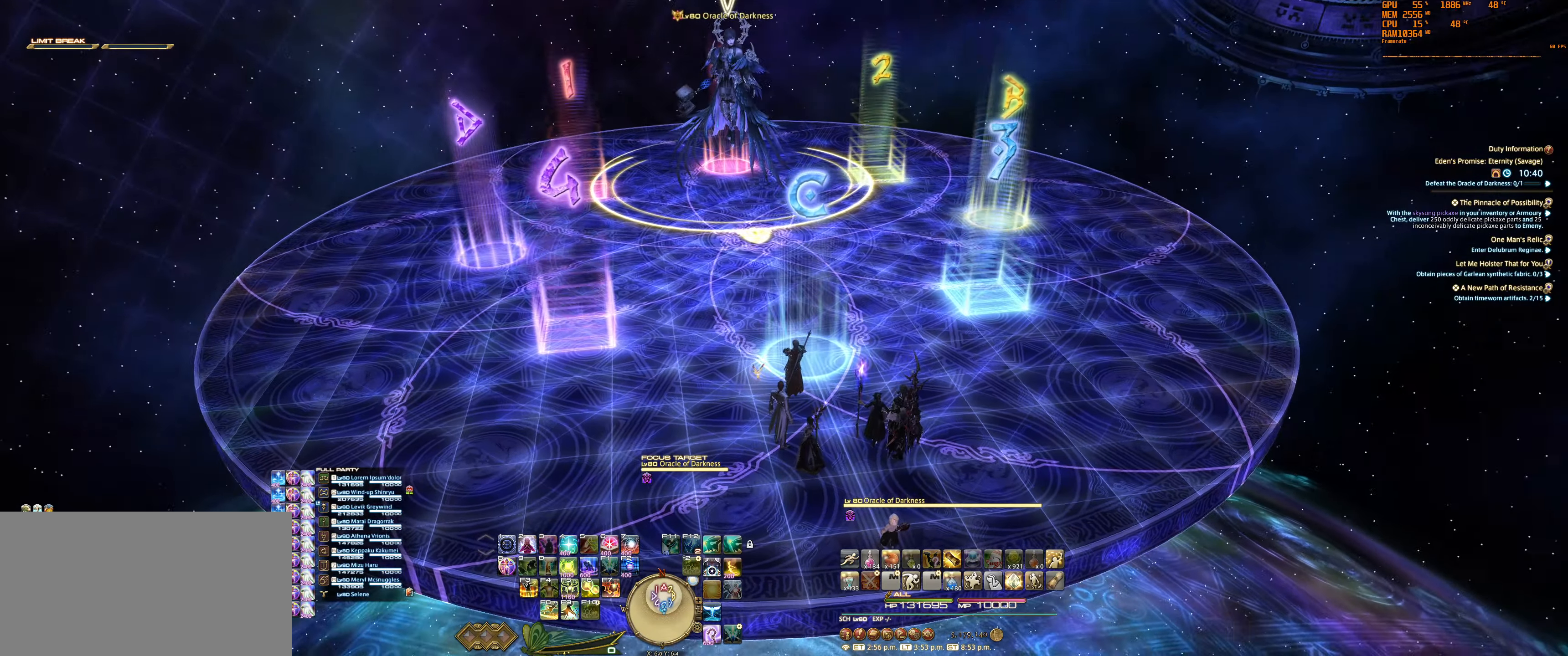
{"keys": [], "mouse": [], "events": [[433, "mouse_right", "up"]]}